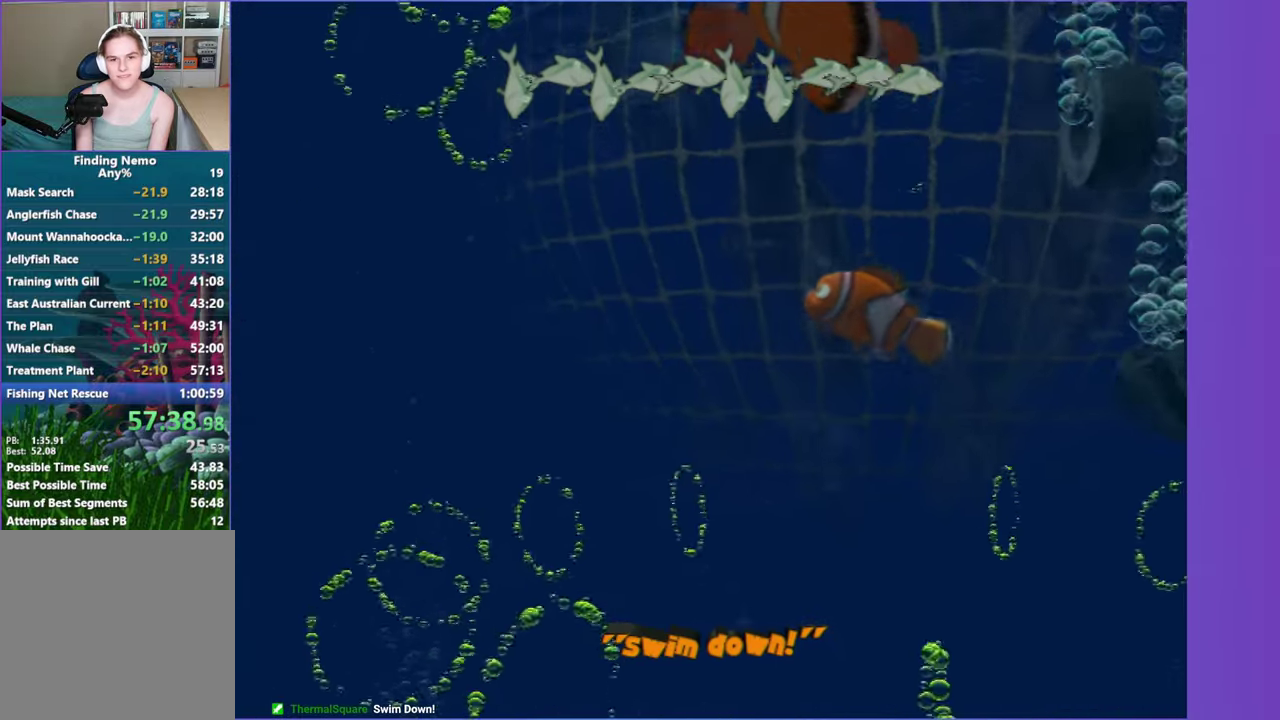
Gameplay with a controller (Xbox layout); each line is a JSON object with the inputs held at the frame after it. "events" lists button and stick changes between this image and that frame as [ms after this image, input, new state], when the widget could be followed in between. Not read: L3 R3.
{"buttons": [], "left_stick": "up-right", "right_stick": "center", "events": [[150, "left_stick", "center"], [350, "left_stick", "up-right"]]}
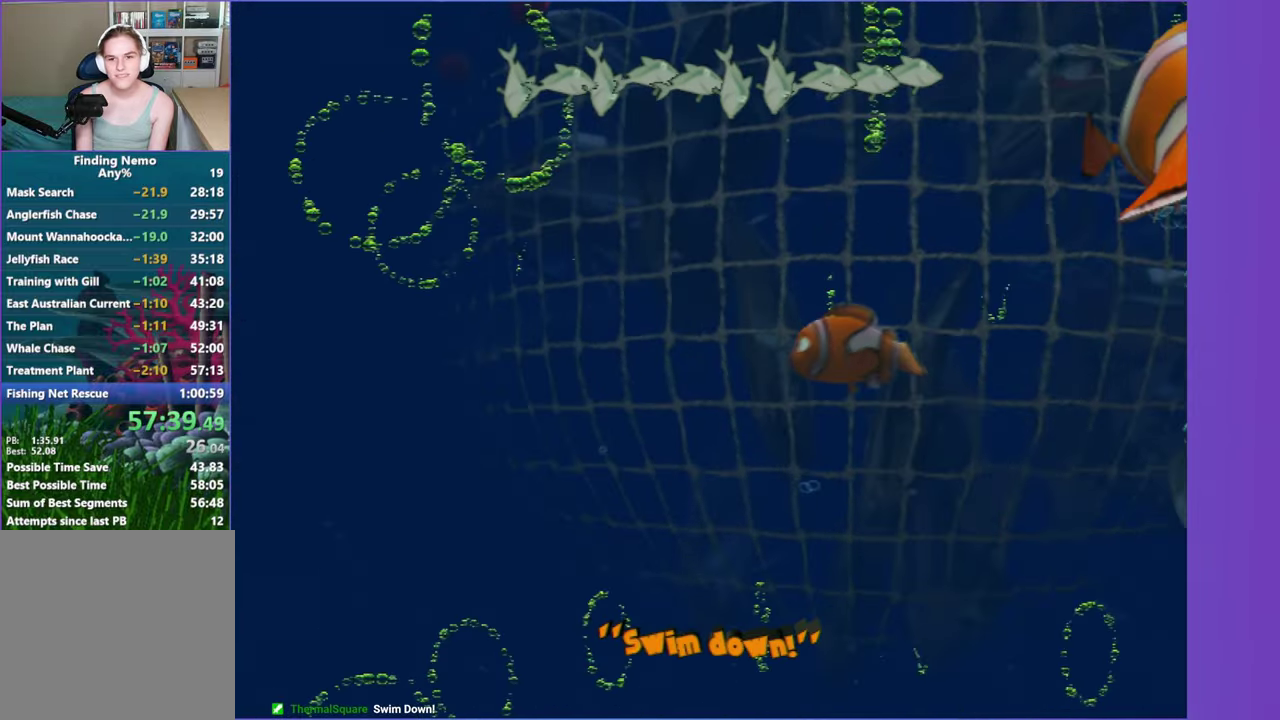
{"buttons": [], "left_stick": "up-right", "right_stick": "center", "events": [[133, "left_stick", "right"], [300, "left_stick", "up-right"]]}
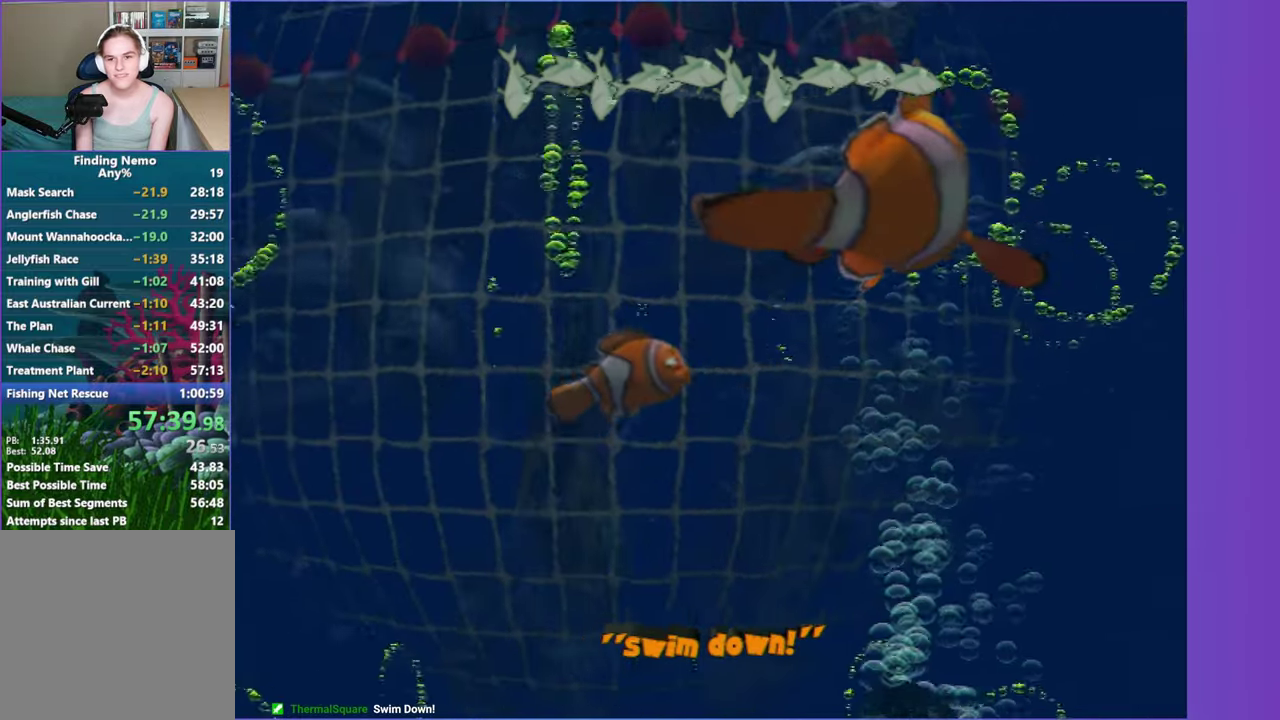
{"buttons": [], "left_stick": "up-right", "right_stick": "center", "events": [[50, "X", "down"], [150, "X", "up"]]}
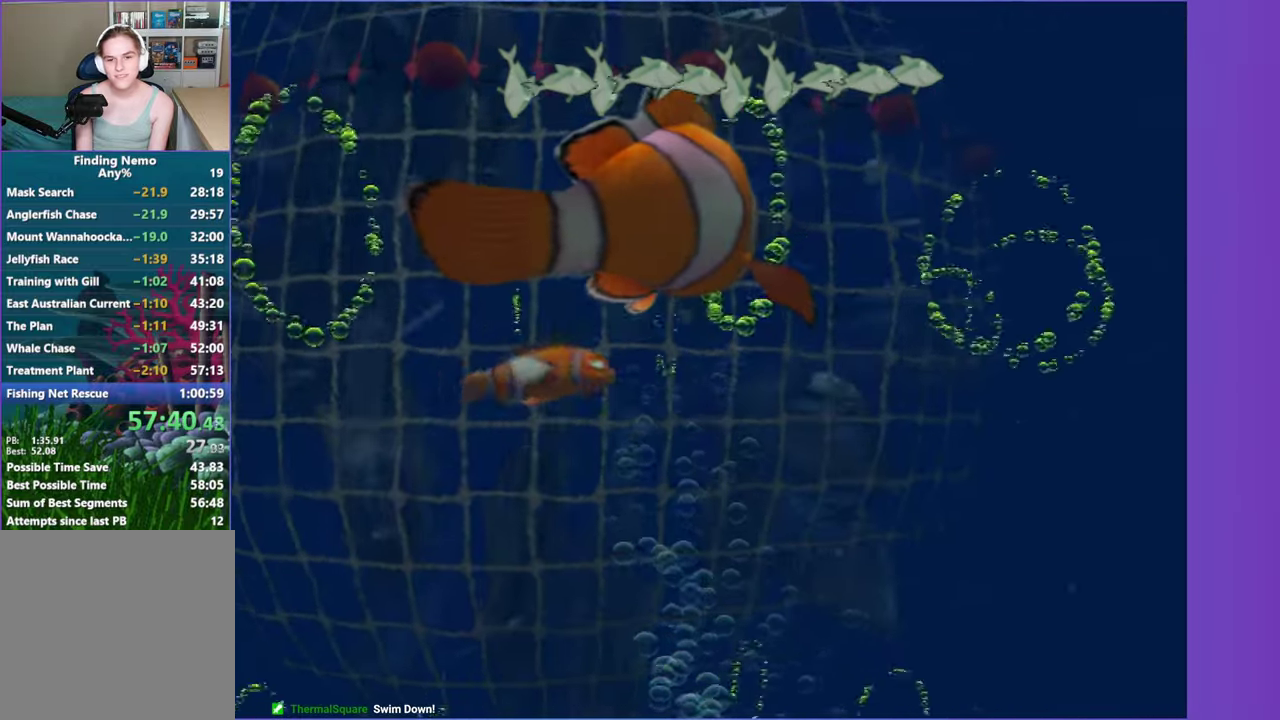
{"buttons": [], "left_stick": "up-right", "right_stick": "center", "events": [[233, "X", "down"], [300, "X", "up"]]}
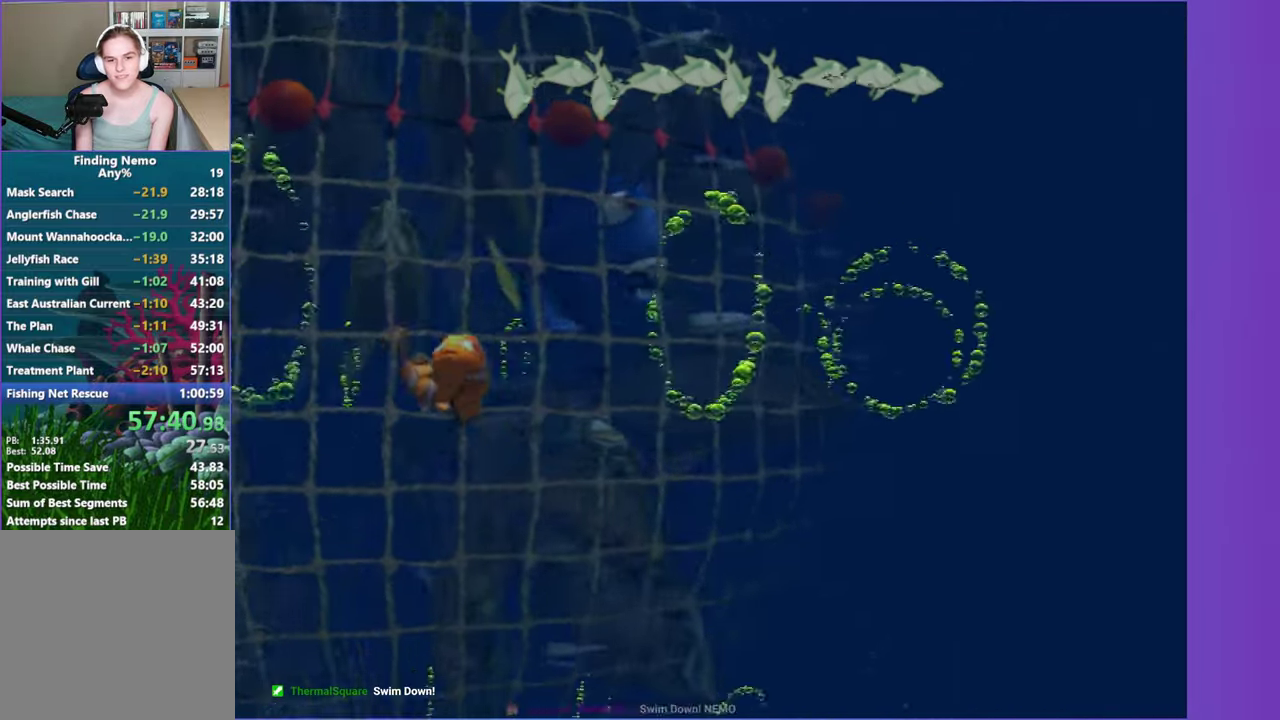
{"buttons": [], "left_stick": "left", "right_stick": "center", "events": [[33, "left_stick", "up"], [183, "left_stick", "up-left"], [267, "left_stick", "left"]]}
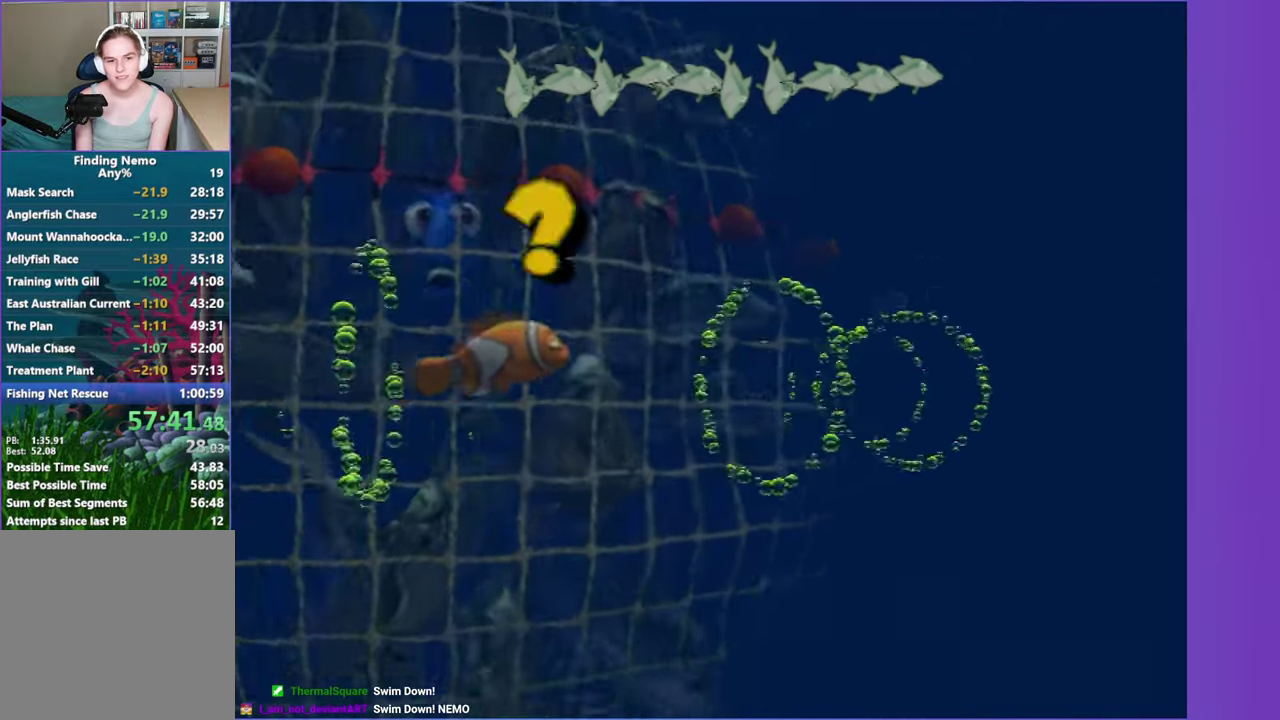
{"buttons": ["X"], "left_stick": "center", "right_stick": "center", "events": [[433, "X", "down"], [483, "left_stick", "center"]]}
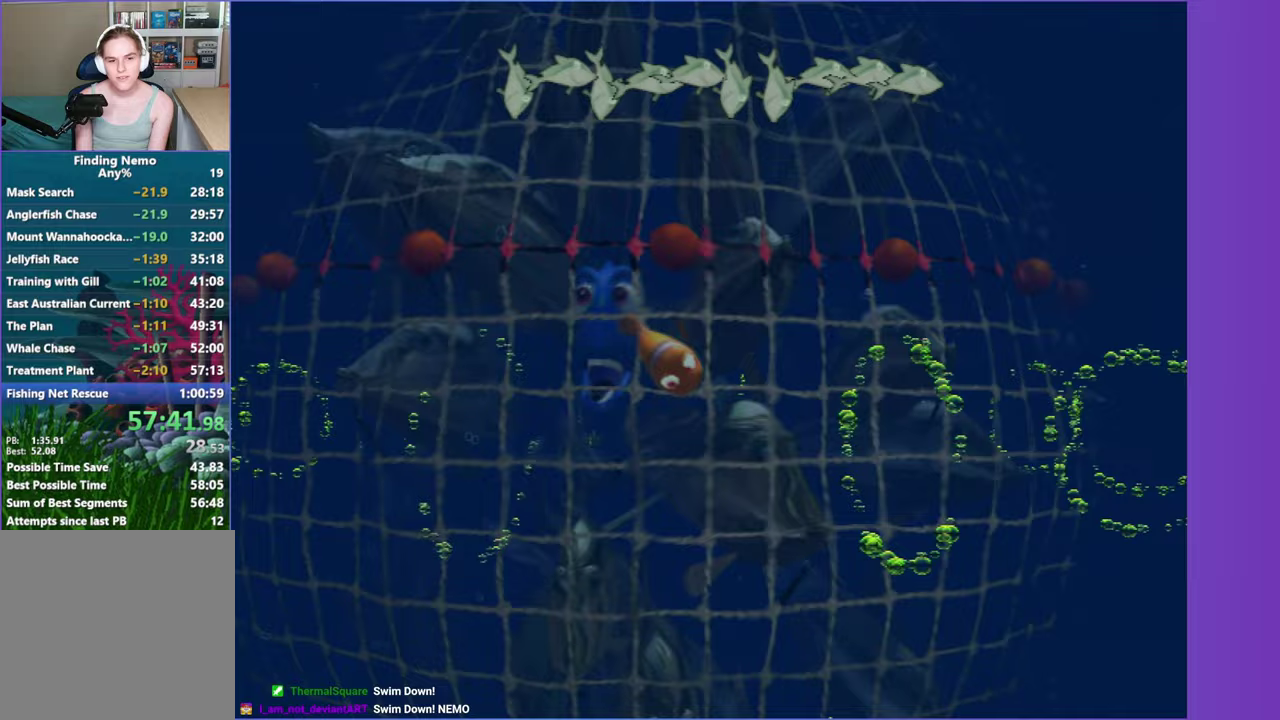
{"buttons": [], "left_stick": "down-left", "right_stick": "center", "events": [[67, "X", "up"], [383, "left_stick", "down-left"]]}
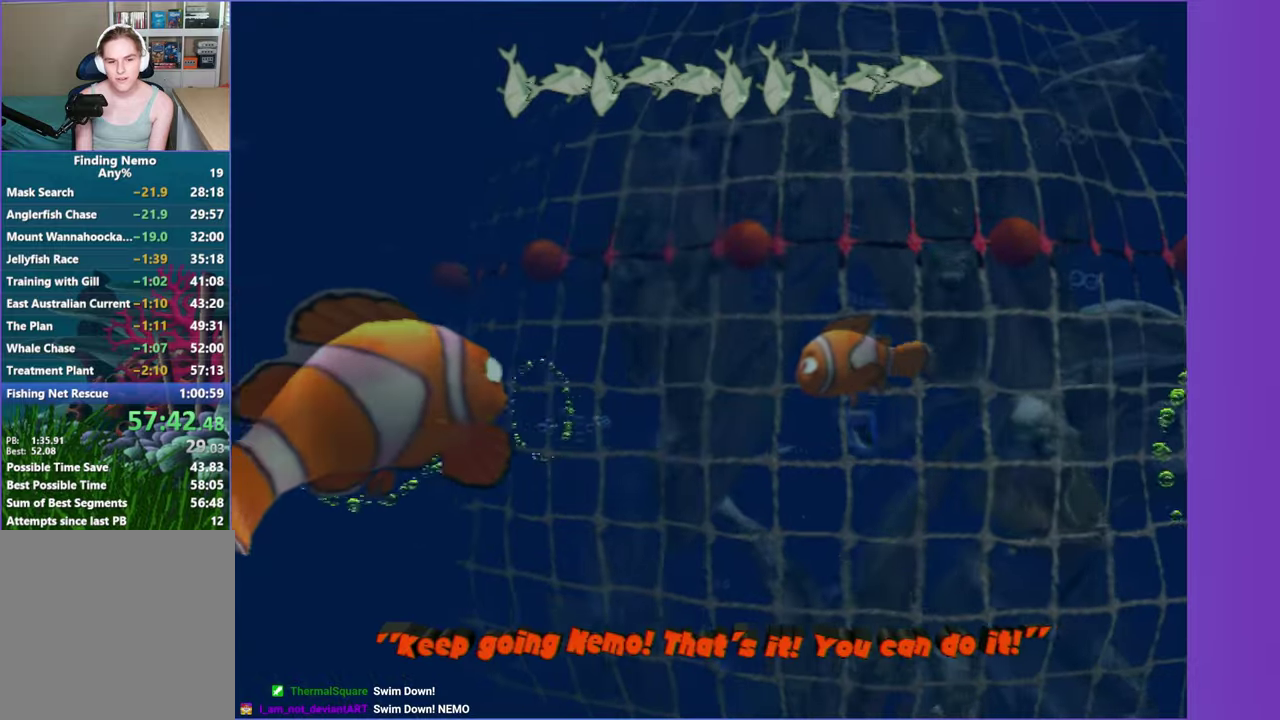
{"buttons": [], "left_stick": "center", "right_stick": "center", "events": [[33, "left_stick", "left"], [200, "left_stick", "down-left"], [417, "left_stick", "center"]]}
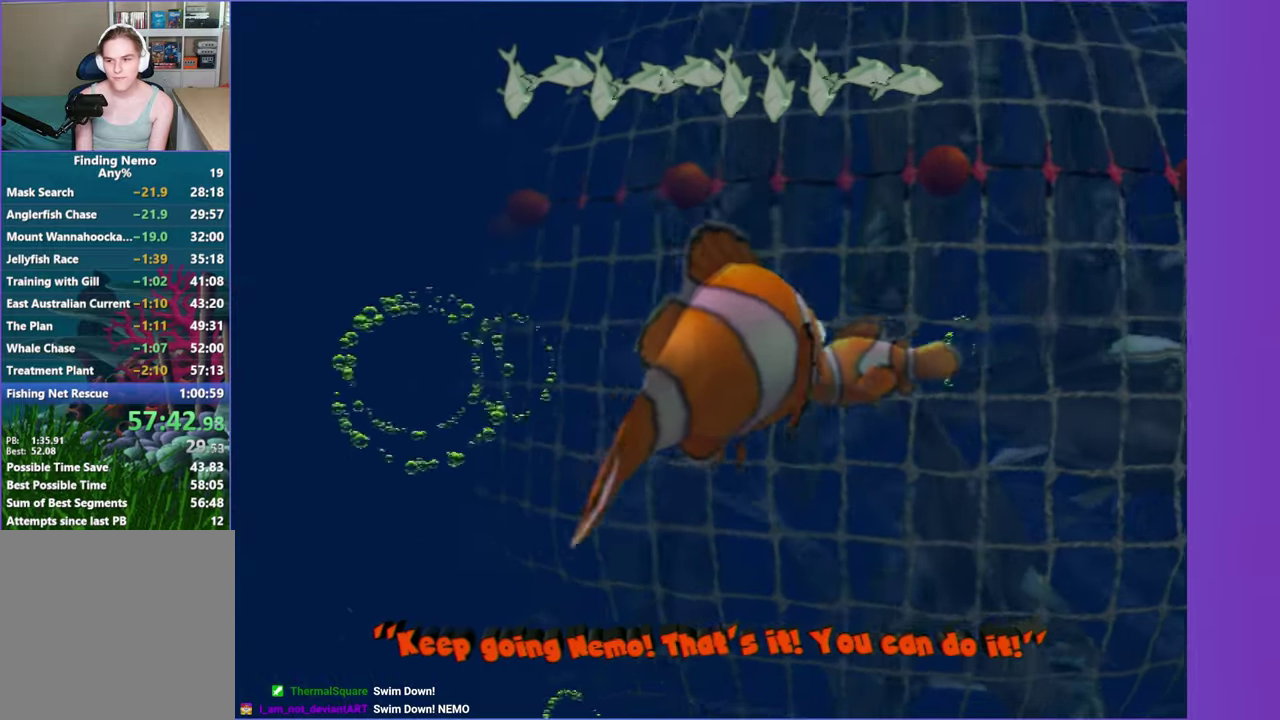
{"buttons": [], "left_stick": "up-right", "right_stick": "center", "events": [[150, "left_stick", "down-right"], [400, "left_stick", "up-right"]]}
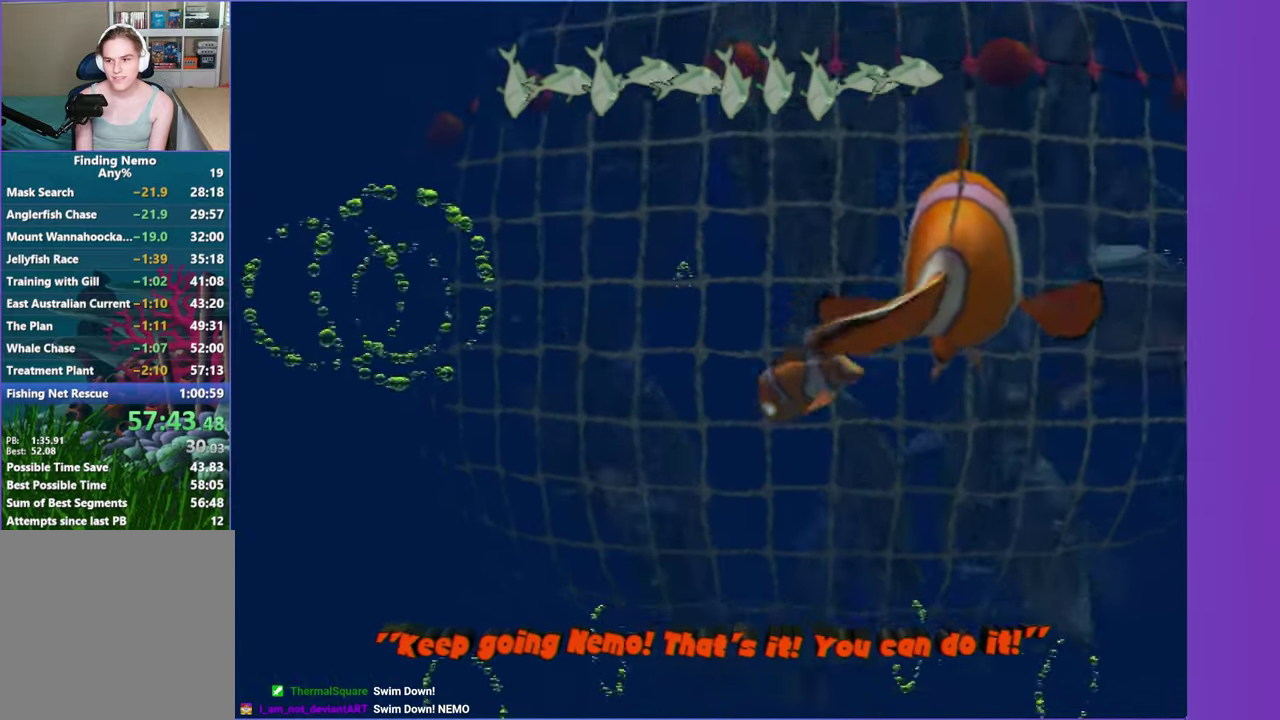
{"buttons": [], "left_stick": "down-left", "right_stick": "center", "events": [[83, "left_stick", "up"], [200, "left_stick", "up-left"], [300, "left_stick", "down-left"]]}
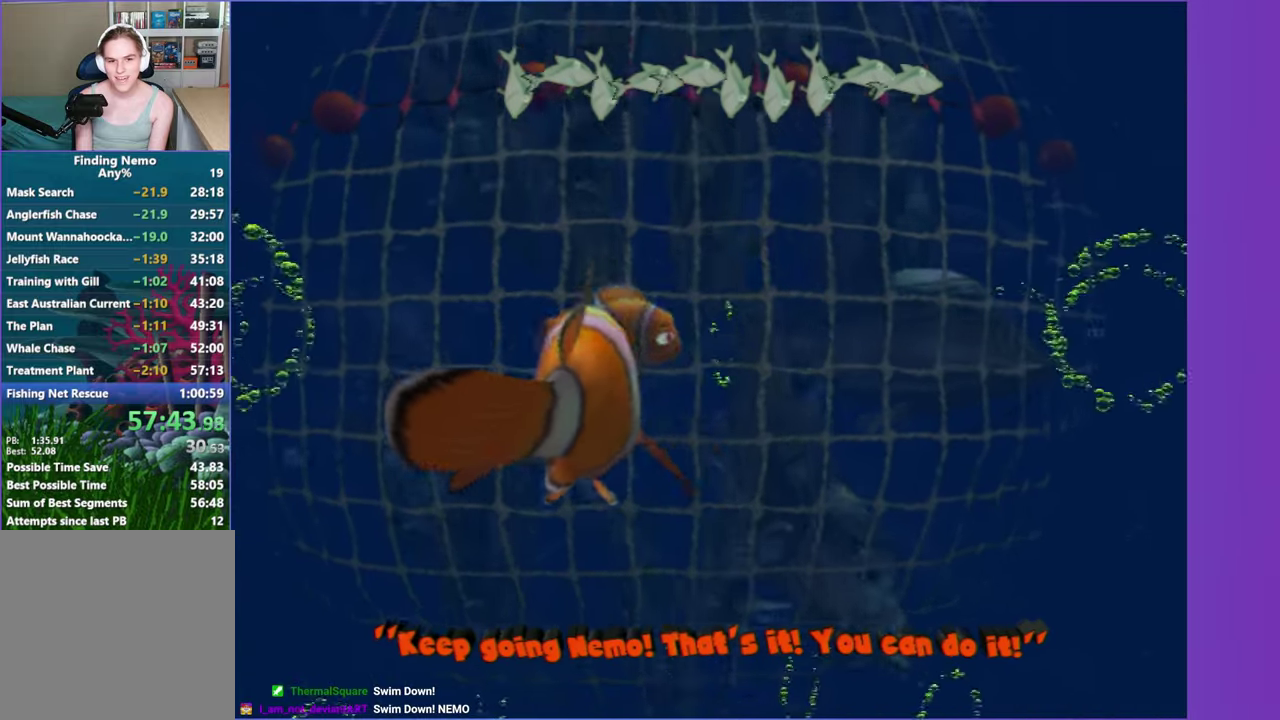
{"buttons": [], "left_stick": "down-left", "right_stick": "center", "events": []}
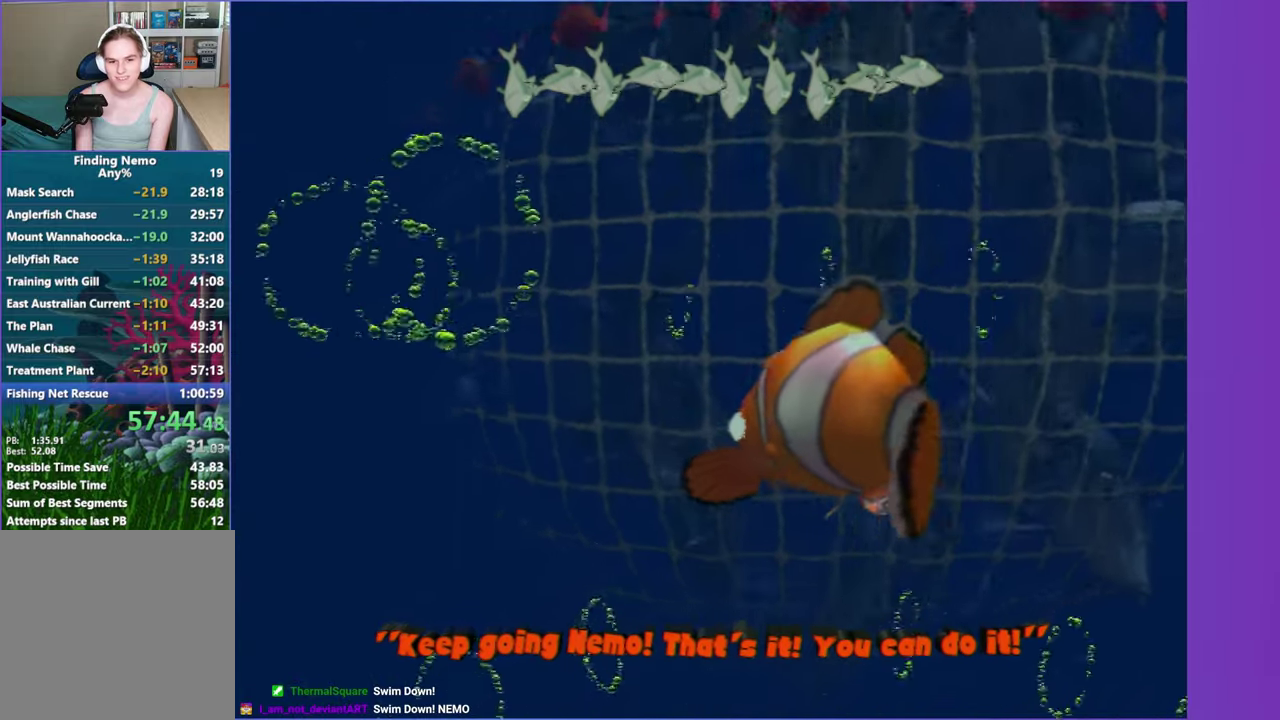
{"buttons": ["X"], "left_stick": "left", "right_stick": "center", "events": [[83, "left_stick", "down"], [133, "left_stick", "down-left"], [233, "left_stick", "left"], [483, "X", "down"]]}
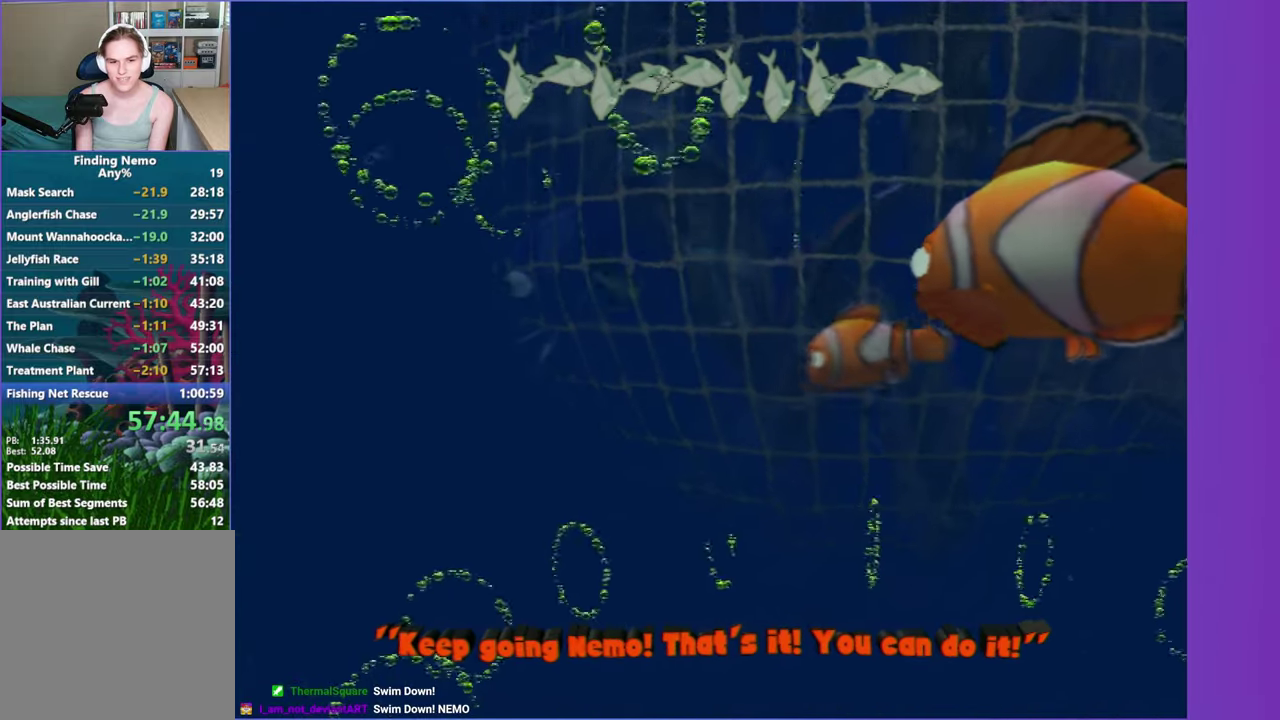
{"buttons": [], "left_stick": "up-left", "right_stick": "center", "events": [[83, "X", "up"], [83, "left_stick", "up-left"]]}
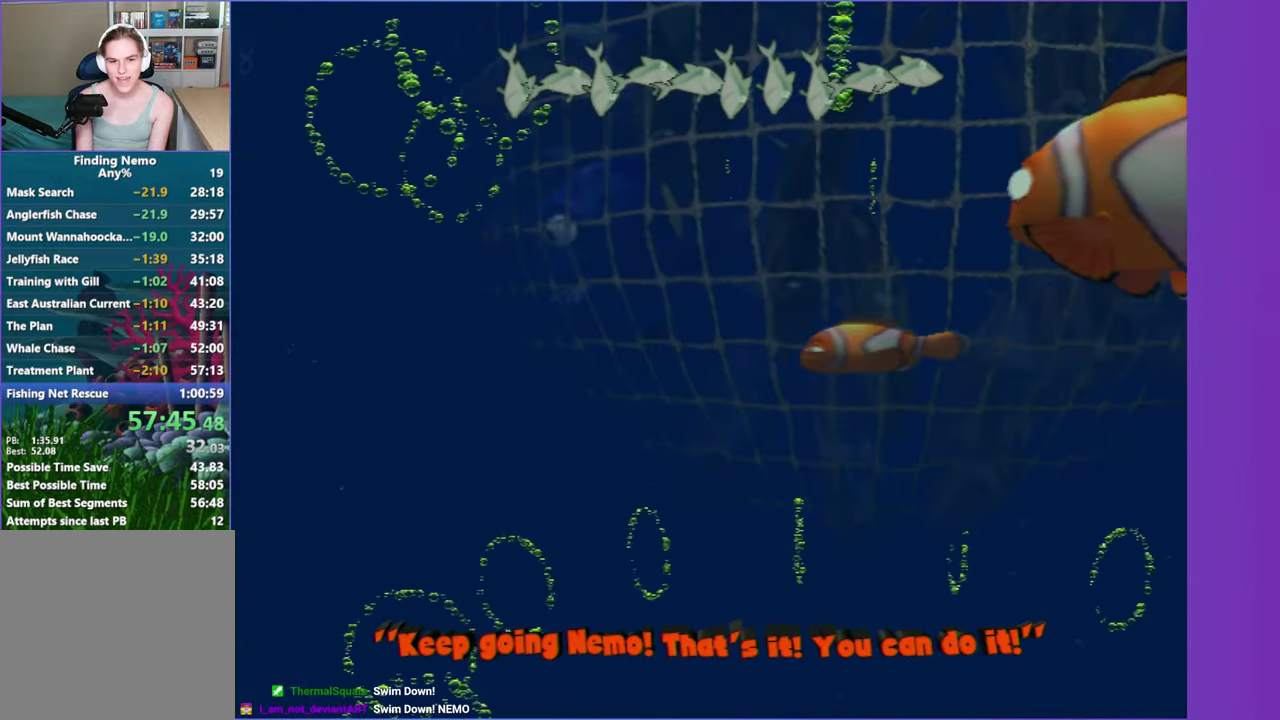
{"buttons": [], "left_stick": "left", "right_stick": "center", "events": [[200, "left_stick", "up"], [300, "left_stick", "up-left"], [450, "left_stick", "left"]]}
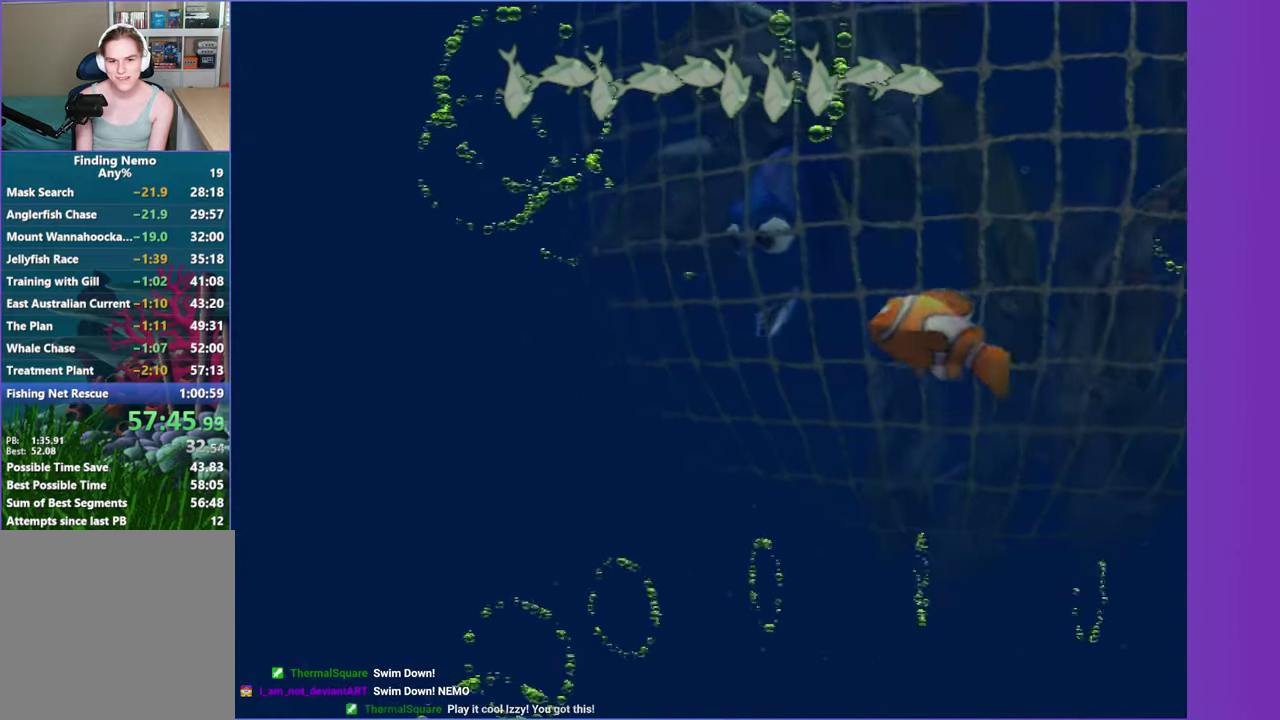
{"buttons": [], "left_stick": "right", "right_stick": "center", "events": [[333, "X", "down"], [400, "left_stick", "right"], [450, "X", "up"]]}
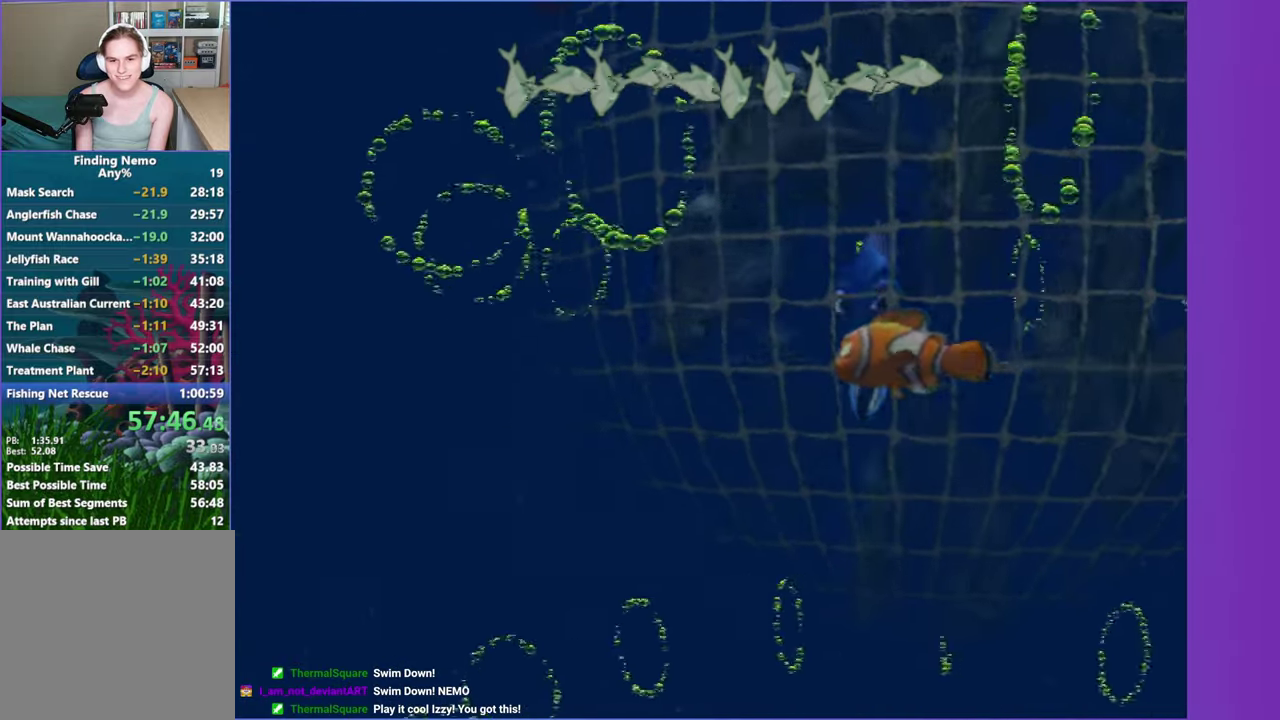
{"buttons": [], "left_stick": "right", "right_stick": "center", "events": []}
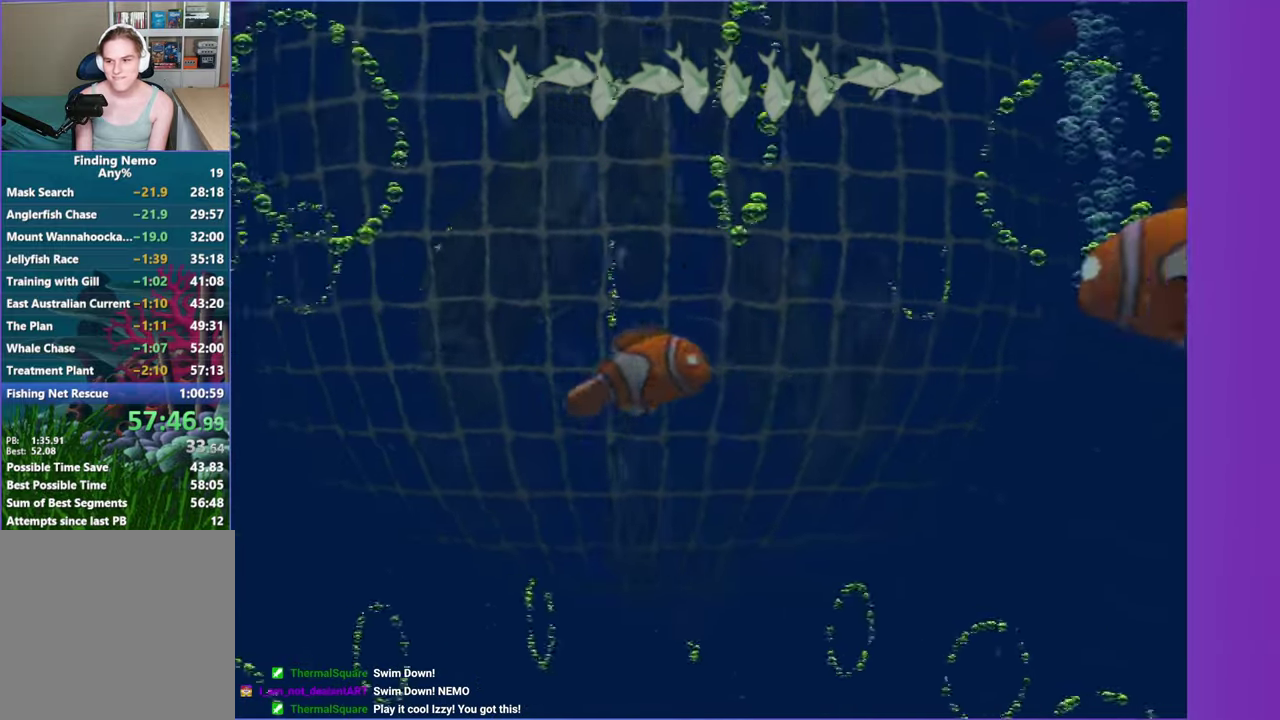
{"buttons": [], "left_stick": "up-left", "right_stick": "center", "events": [[117, "left_stick", "up-right"], [383, "left_stick", "up"], [433, "left_stick", "up-left"]]}
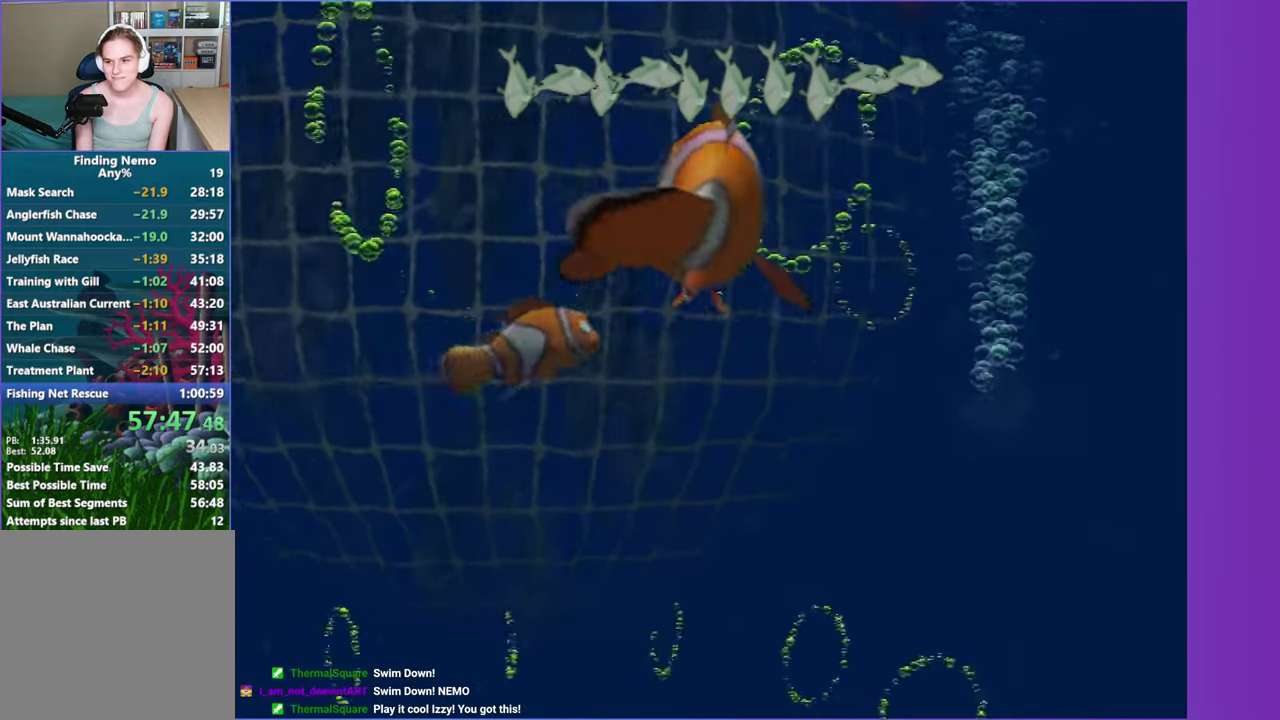
{"buttons": [], "left_stick": "right", "right_stick": "center", "events": [[83, "left_stick", "left"], [383, "left_stick", "right"]]}
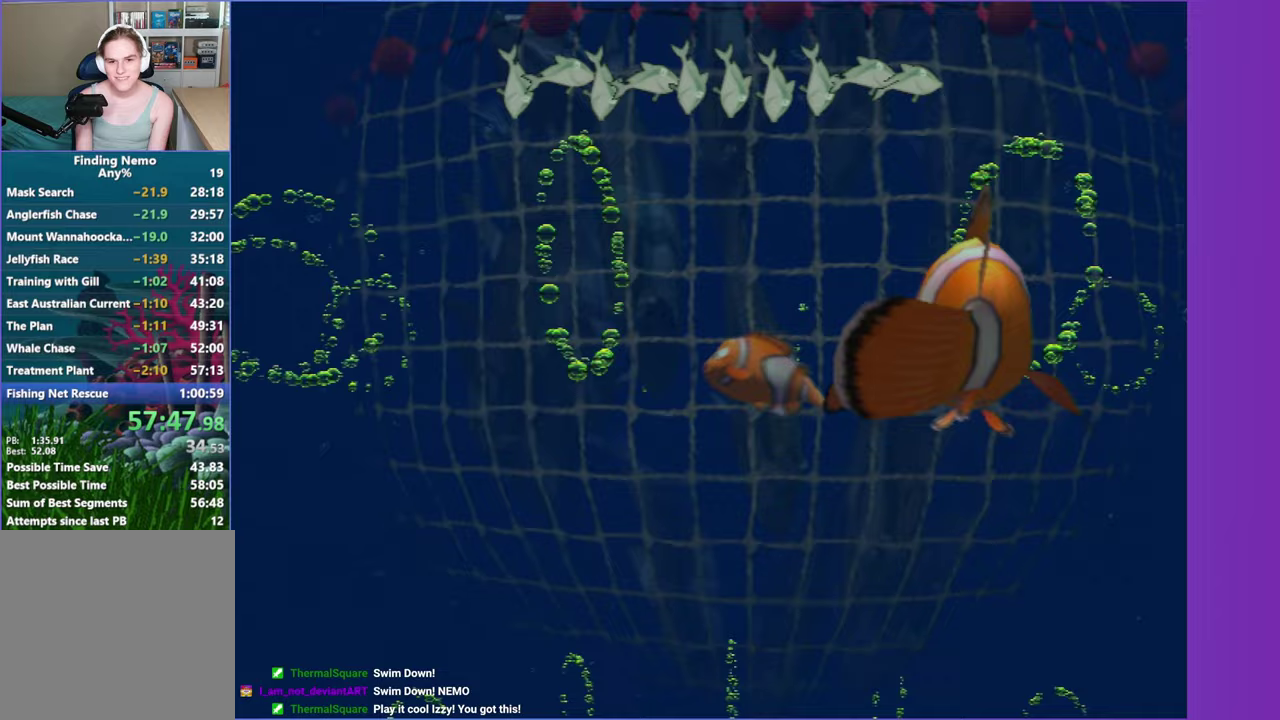
{"buttons": [], "left_stick": "down", "right_stick": "center", "events": [[450, "left_stick", "down-right"], [500, "left_stick", "down"]]}
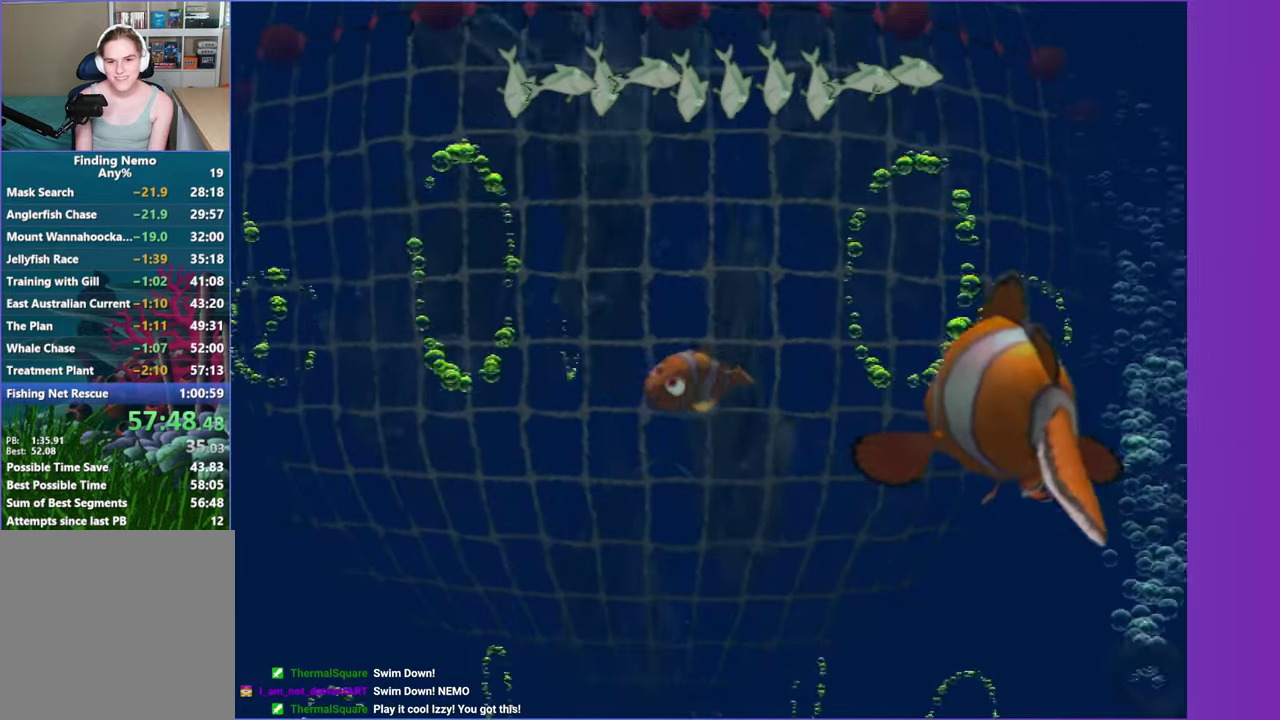
{"buttons": ["X"], "left_stick": "right", "right_stick": "center", "events": [[83, "left_stick", "down-right"], [133, "left_stick", "right"], [450, "X", "down"]]}
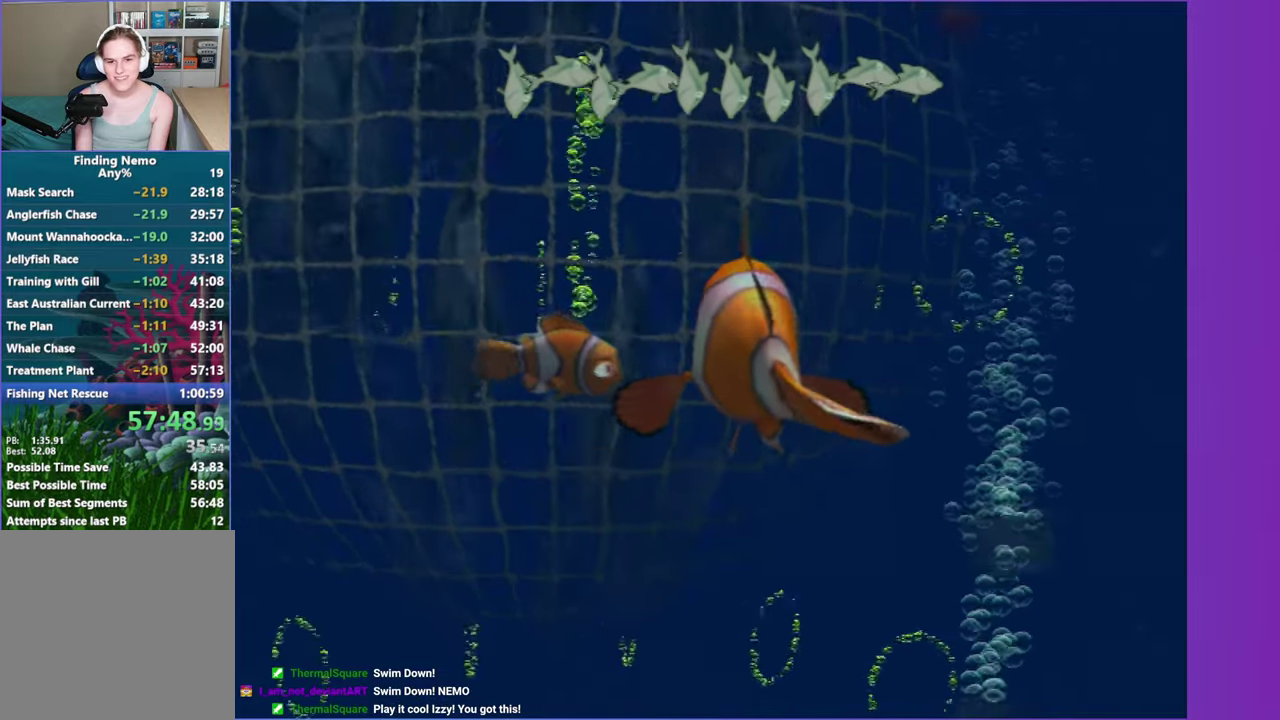
{"buttons": [], "left_stick": "right", "right_stick": "center", "events": [[33, "left_stick", "up-right"], [50, "X", "up"], [350, "left_stick", "right"]]}
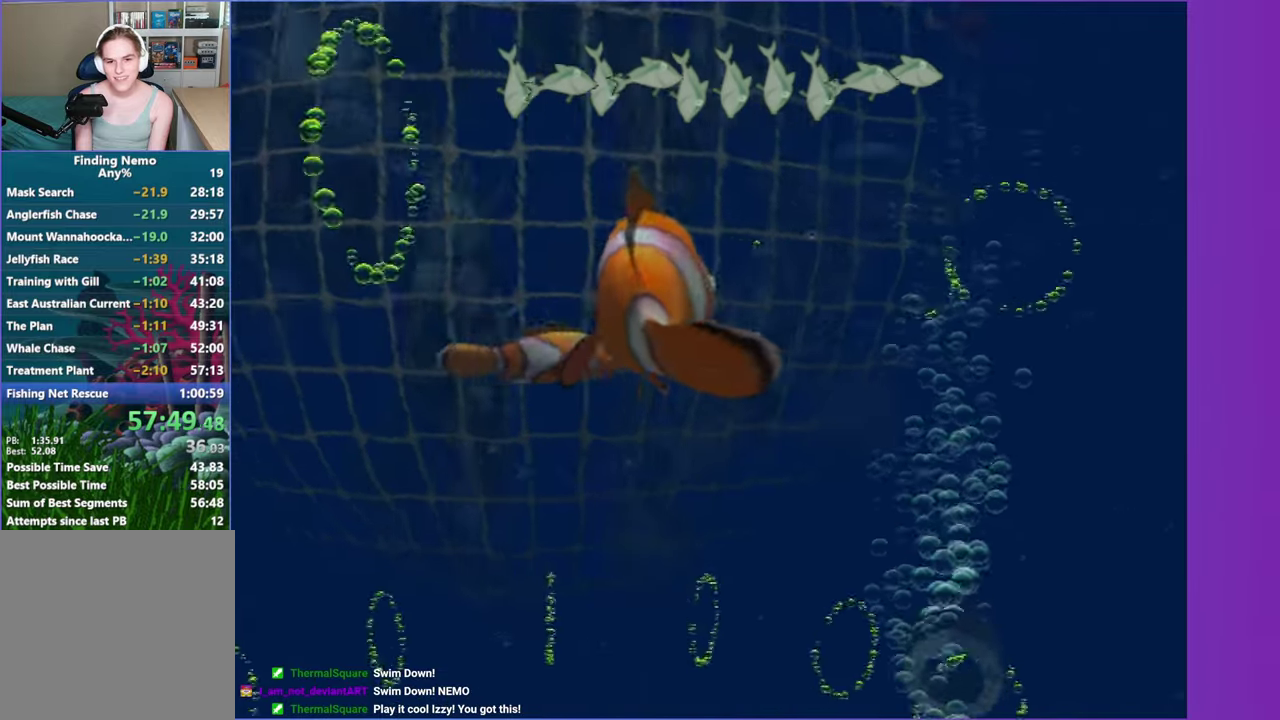
{"buttons": [], "left_stick": "up-right", "right_stick": "center", "events": [[117, "left_stick", "up-right"], [217, "X", "down"], [300, "X", "up"]]}
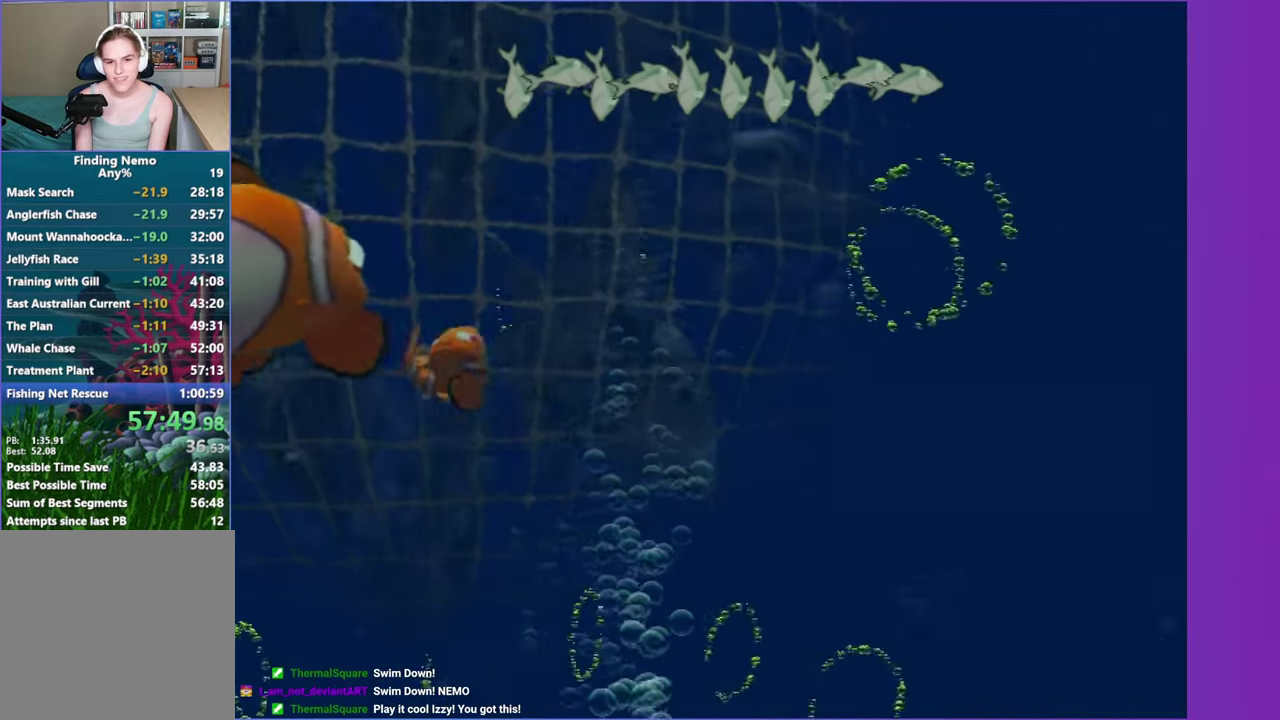
{"buttons": ["X"], "left_stick": "right", "right_stick": "center", "events": [[433, "X", "down"], [450, "left_stick", "right"]]}
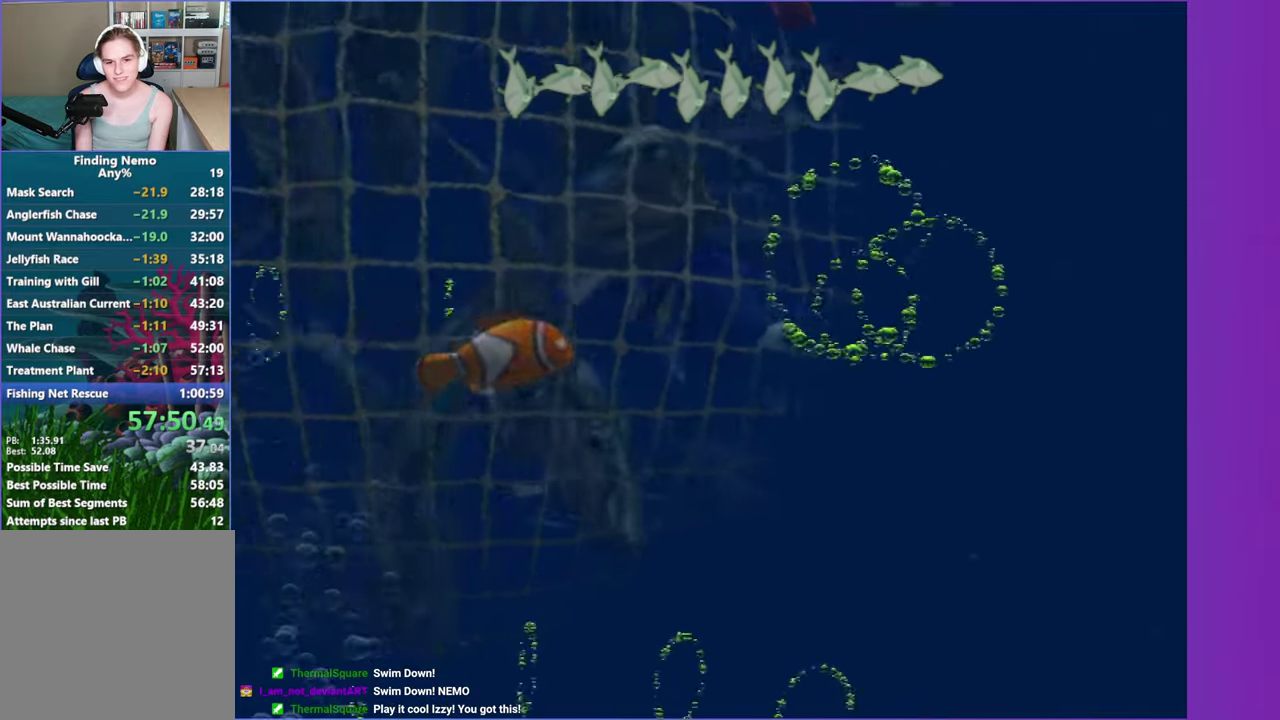
{"buttons": [], "left_stick": "down-right", "right_stick": "center", "events": [[17, "X", "up"], [183, "left_stick", "down-right"]]}
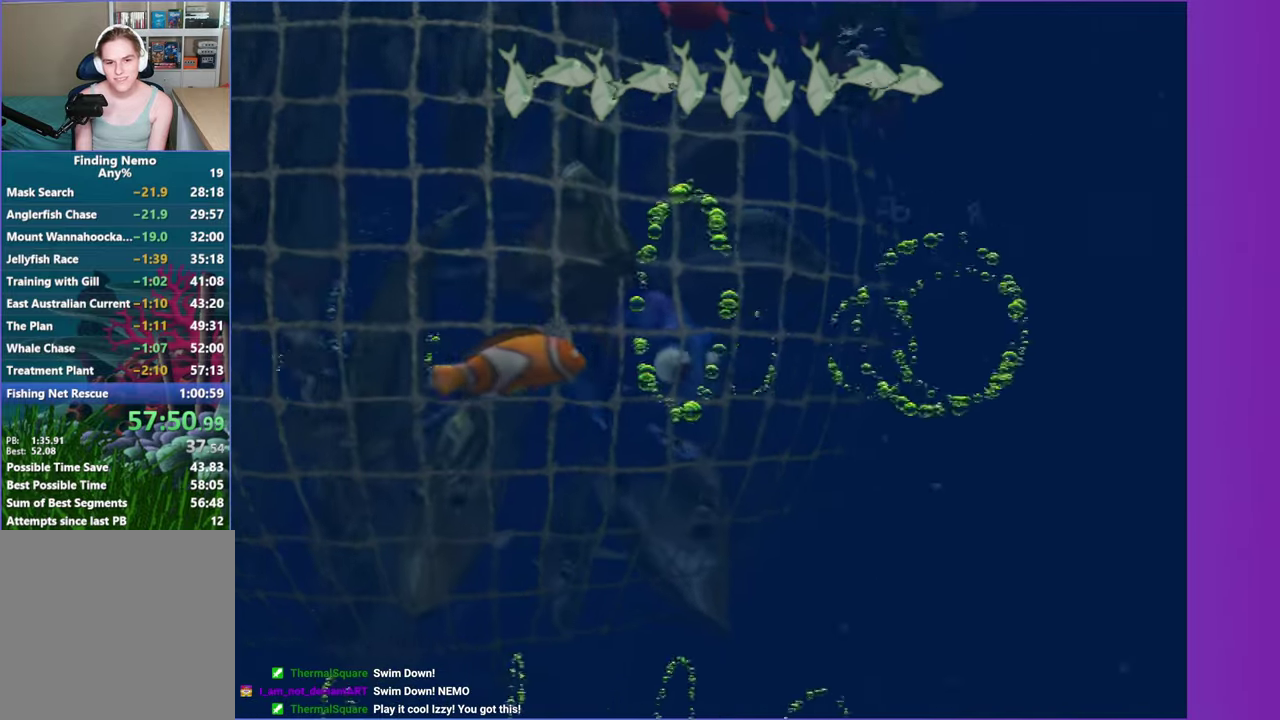
{"buttons": [], "left_stick": "left", "right_stick": "center", "events": [[83, "left_stick", "down"], [183, "left_stick", "left"], [217, "X", "down"], [333, "X", "up"]]}
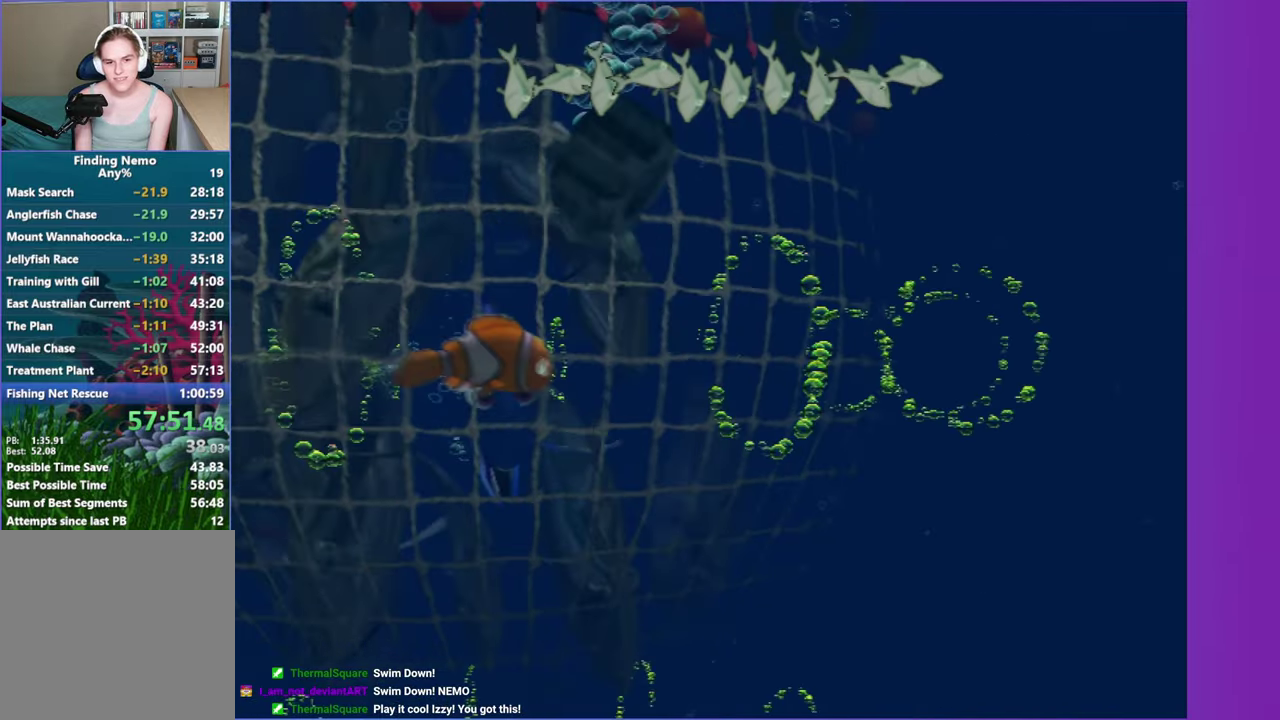
{"buttons": [], "left_stick": "left", "right_stick": "center", "events": [[283, "left_stick", "down-left"], [383, "left_stick", "left"]]}
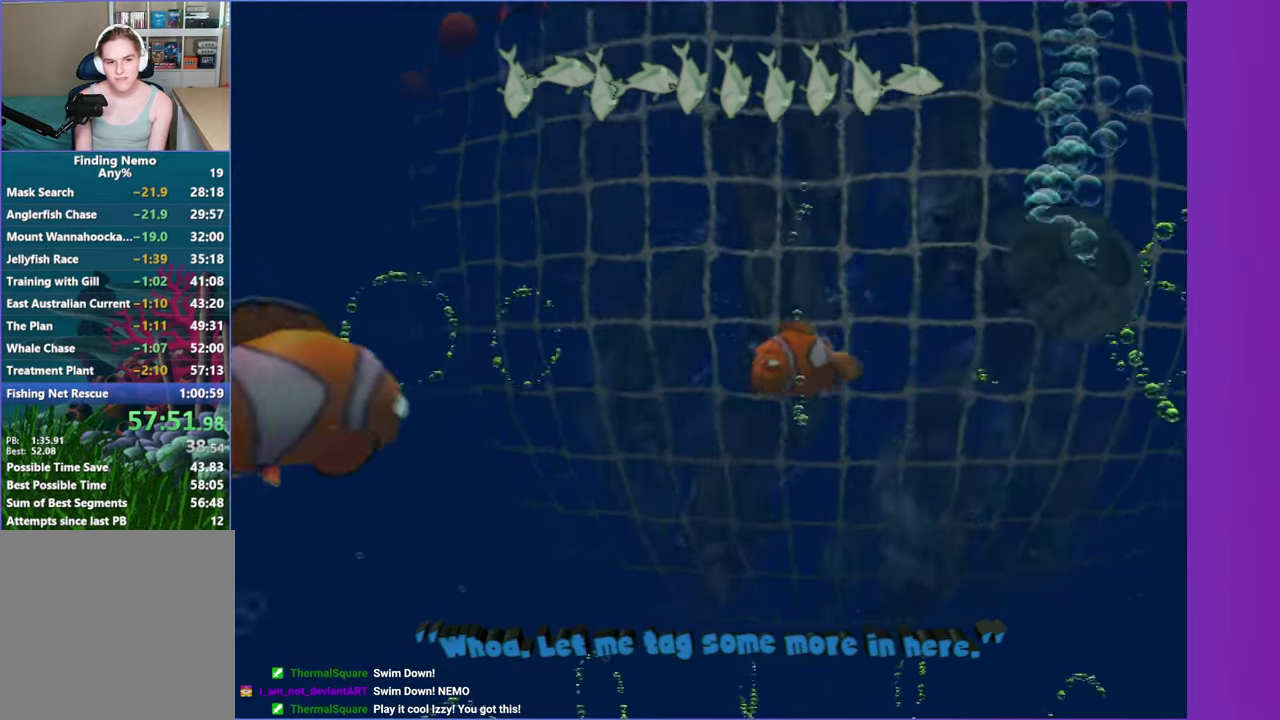
{"buttons": [], "left_stick": "up-left", "right_stick": "center", "events": [[233, "left_stick", "down-left"], [333, "left_stick", "left"], [467, "left_stick", "up-left"]]}
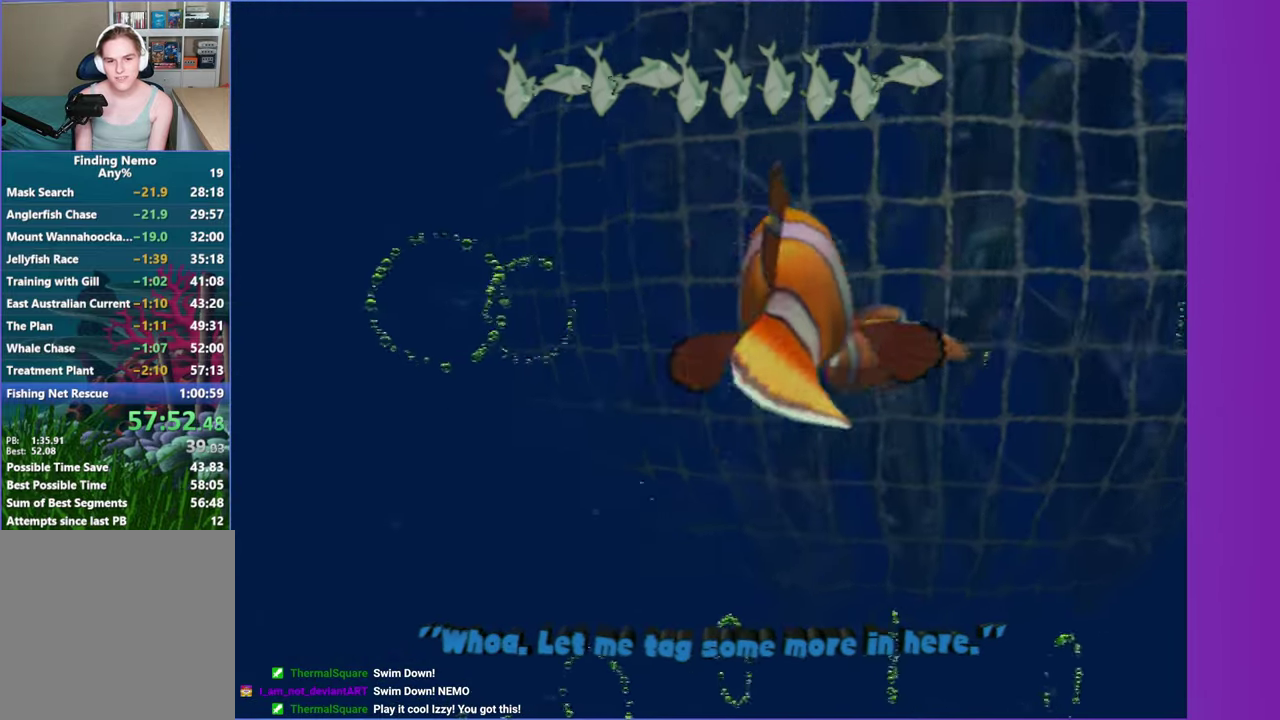
{"buttons": [], "left_stick": "left", "right_stick": "center", "events": [[50, "left_stick", "up"], [133, "left_stick", "up-right"], [183, "left_stick", "right"], [267, "left_stick", "down-right"], [350, "left_stick", "down"], [450, "left_stick", "down-left"], [500, "left_stick", "left"]]}
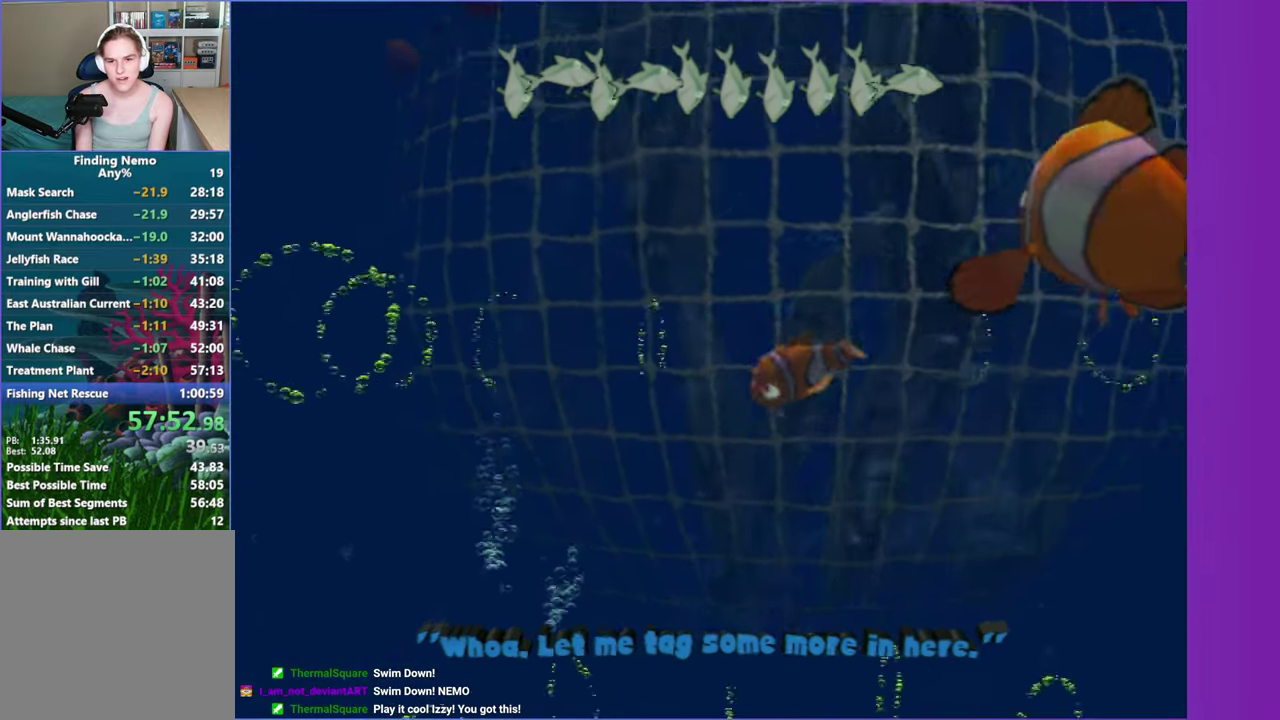
{"buttons": [], "left_stick": "up-right", "right_stick": "center", "events": [[50, "left_stick", "up-left"], [150, "left_stick", "up-right"], [217, "left_stick", "right"], [500, "left_stick", "up-right"]]}
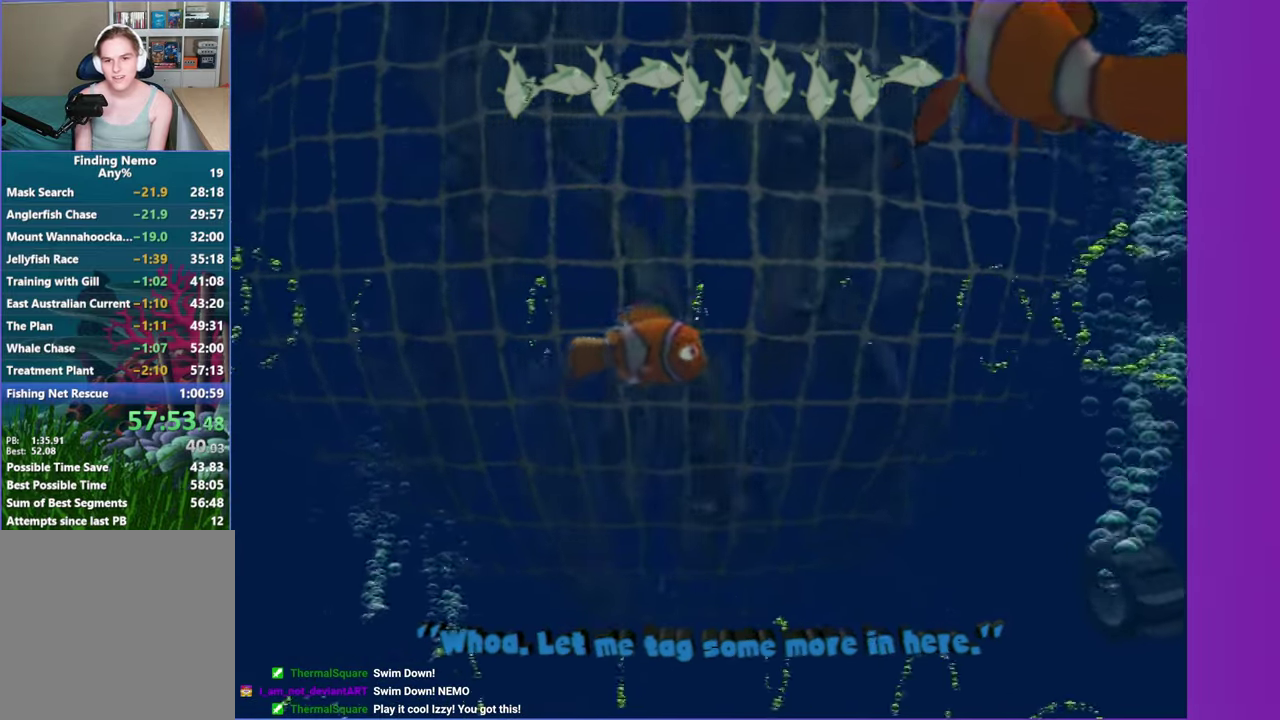
{"buttons": [], "left_stick": "up", "right_stick": "center", "events": [[433, "left_stick", "up"]]}